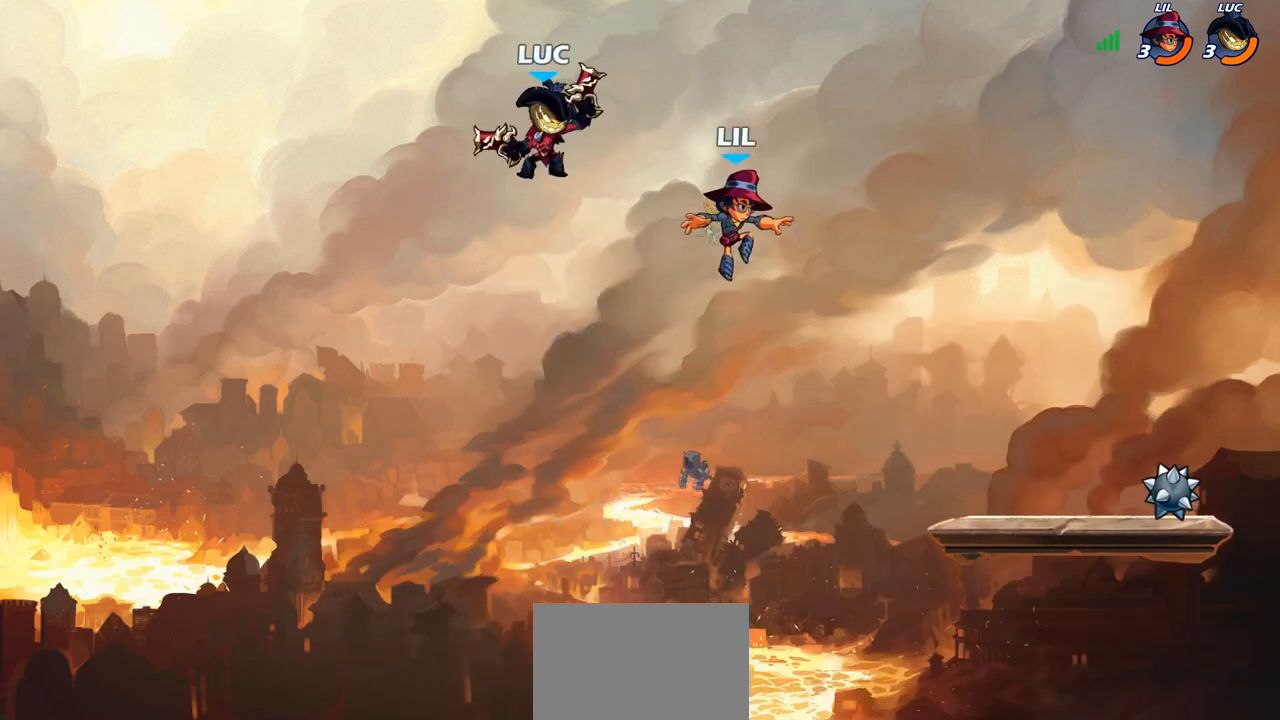
Gameplay with a controller (PlayStation layout); each line is a JSON object with the inputs held at the frame after it. "events" lists button and stick changes between this image and that frame as [ms after this image, input, new state], when the widget could be followed in between.
{"buttons": [], "left_stick": "center", "right_stick": "center", "events": [[400, "left_stick", "down"], [417, "SQUARE", "down"], [483, "SQUARE", "up"], [500, "left_stick", "center"]]}
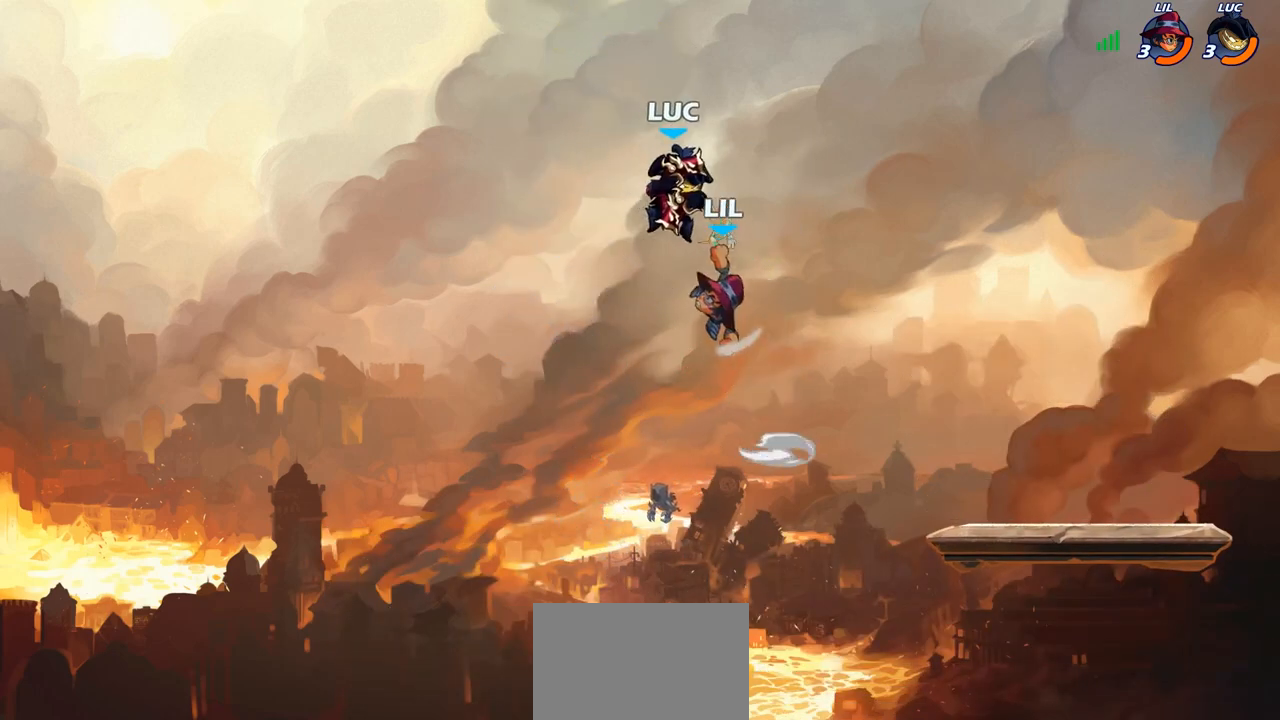
{"buttons": [], "left_stick": "down-right", "right_stick": "center", "events": [[417, "left_stick", "down-right"]]}
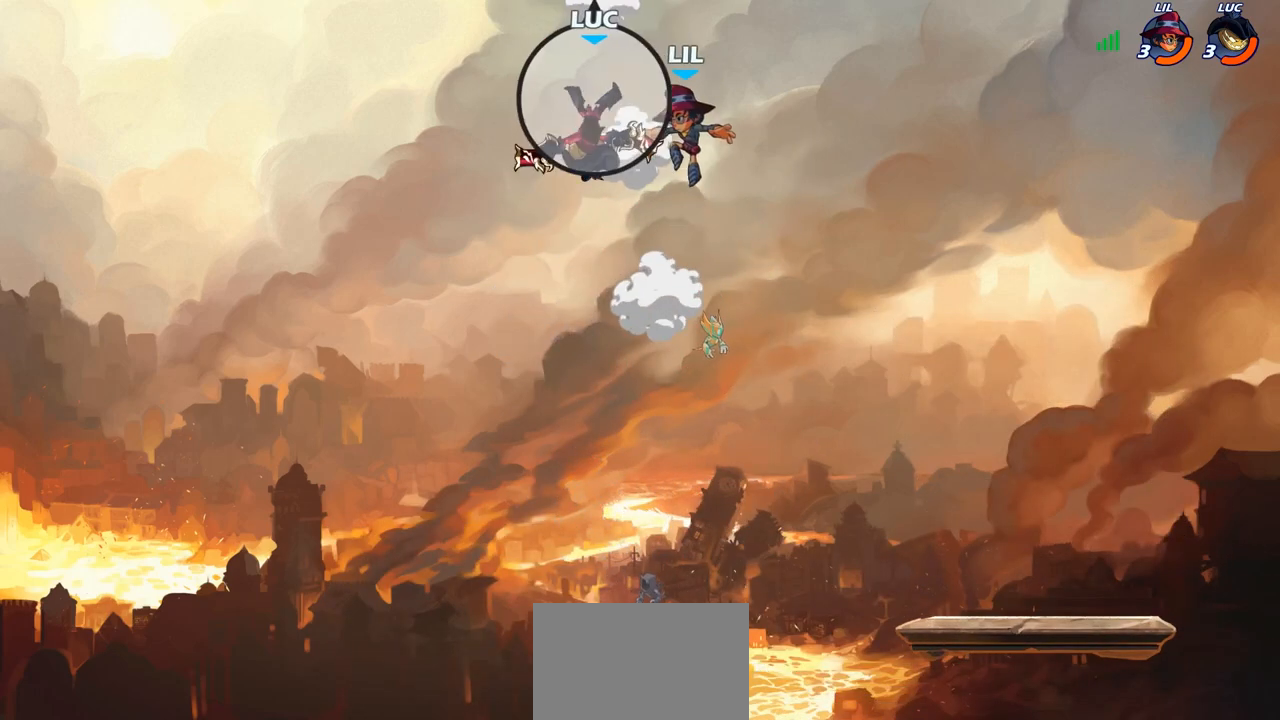
{"buttons": ["CIRCLE"], "left_stick": "down", "right_stick": "center", "events": [[133, "left_stick", "down"], [150, "CIRCLE", "down"]]}
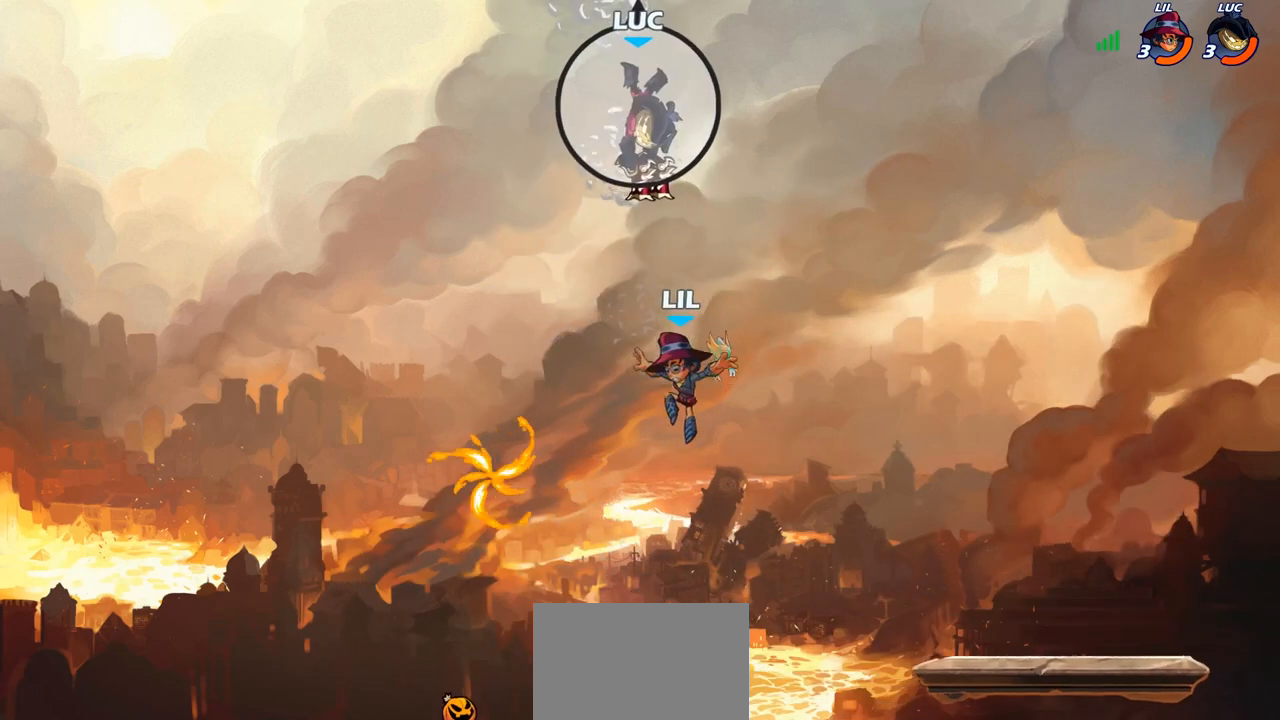
{"buttons": [], "left_stick": "center", "right_stick": "center", "events": [[33, "CIRCLE", "up"], [133, "left_stick", "center"]]}
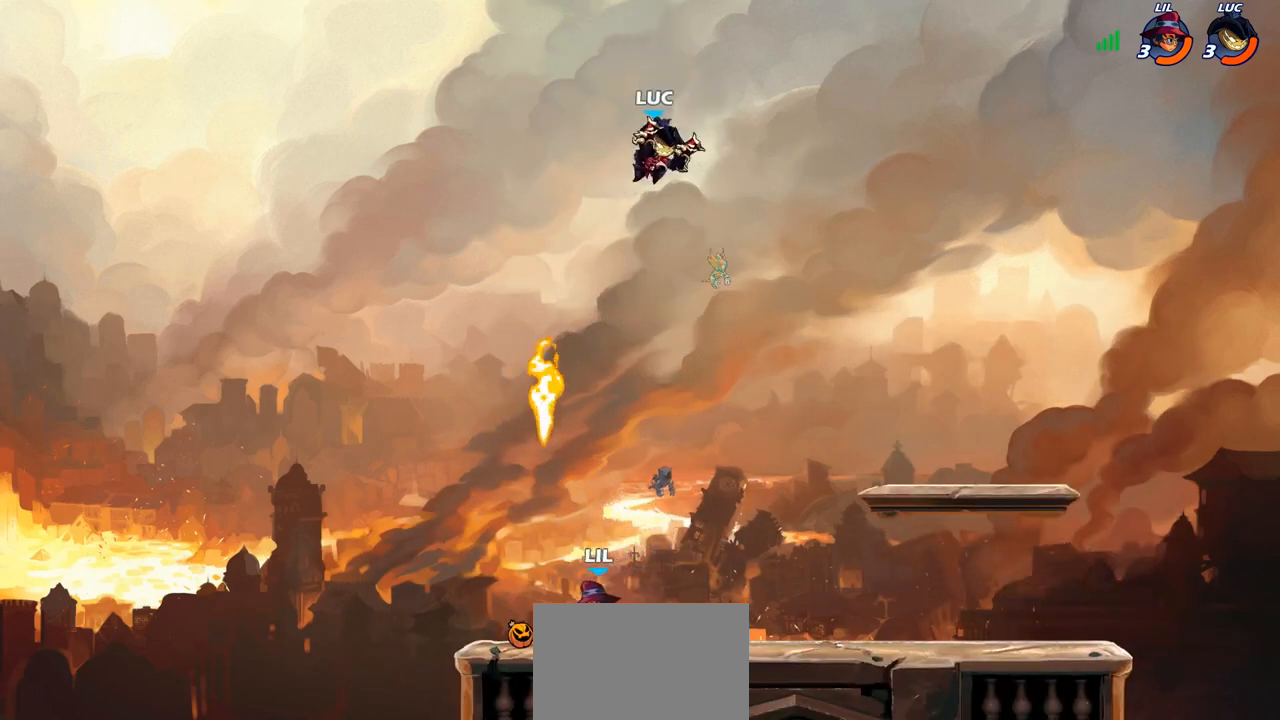
{"buttons": [], "left_stick": "center", "right_stick": "center", "events": [[33, "left_stick", "down-left"], [83, "R1", "down"], [150, "R1", "up"], [183, "left_stick", "center"]]}
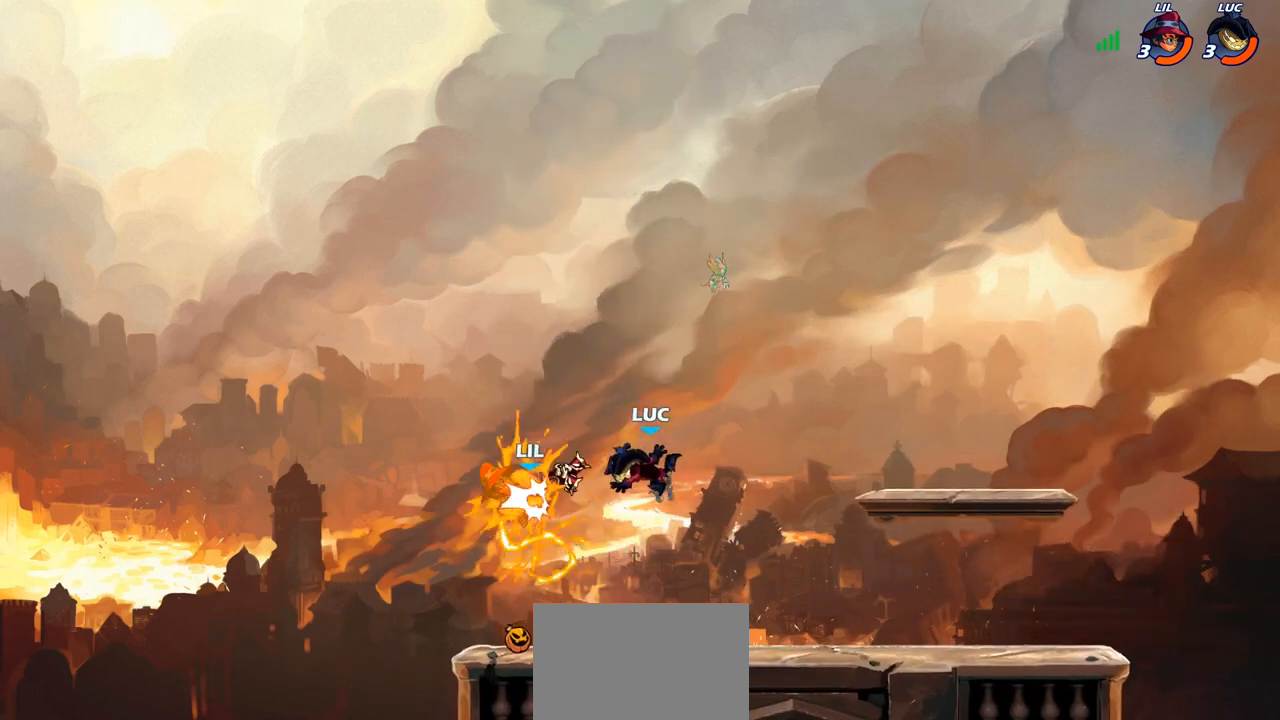
{"buttons": ["SQUARE"], "left_stick": "center", "right_stick": "center", "events": [[50, "left_stick", "left"], [433, "SQUARE", "down"], [467, "left_stick", "center"]]}
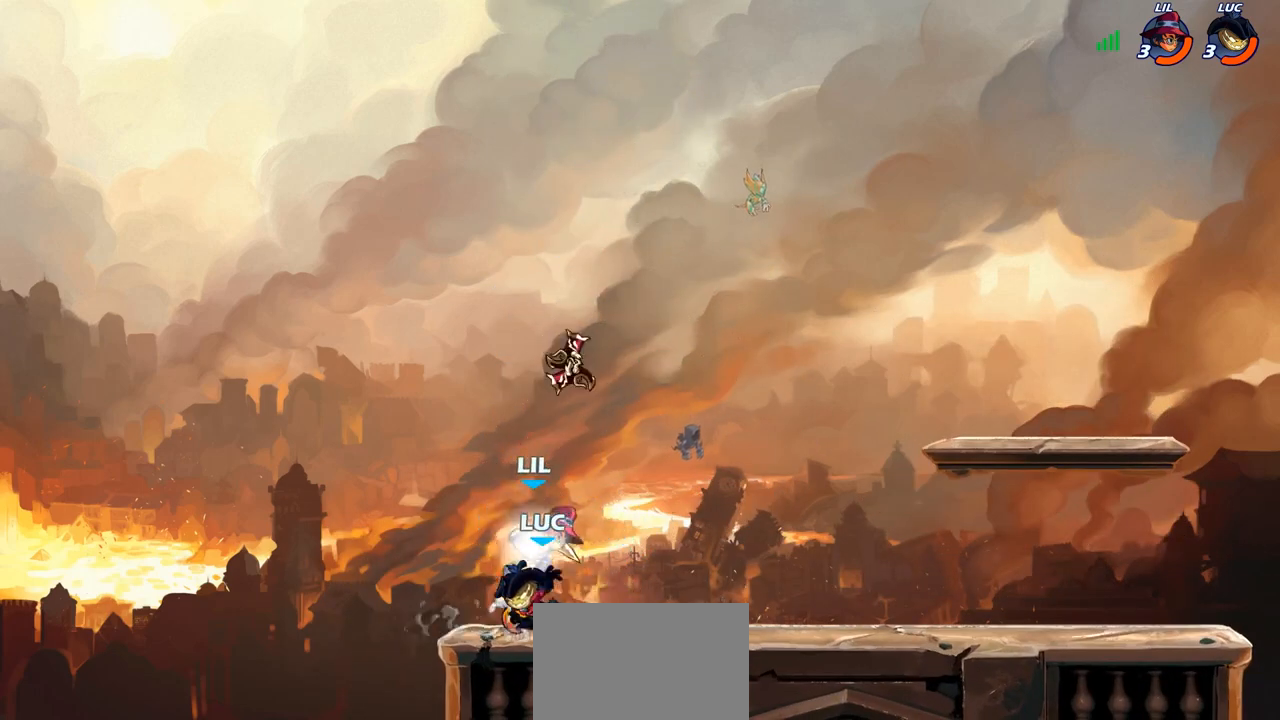
{"buttons": ["CROSS"], "left_stick": "right", "right_stick": "center", "events": [[33, "SQUARE", "up"], [100, "SQUARE", "down"], [183, "SQUARE", "up"], [267, "SQUARE", "down"], [350, "SQUARE", "up"], [450, "left_stick", "right"], [500, "CROSS", "down"]]}
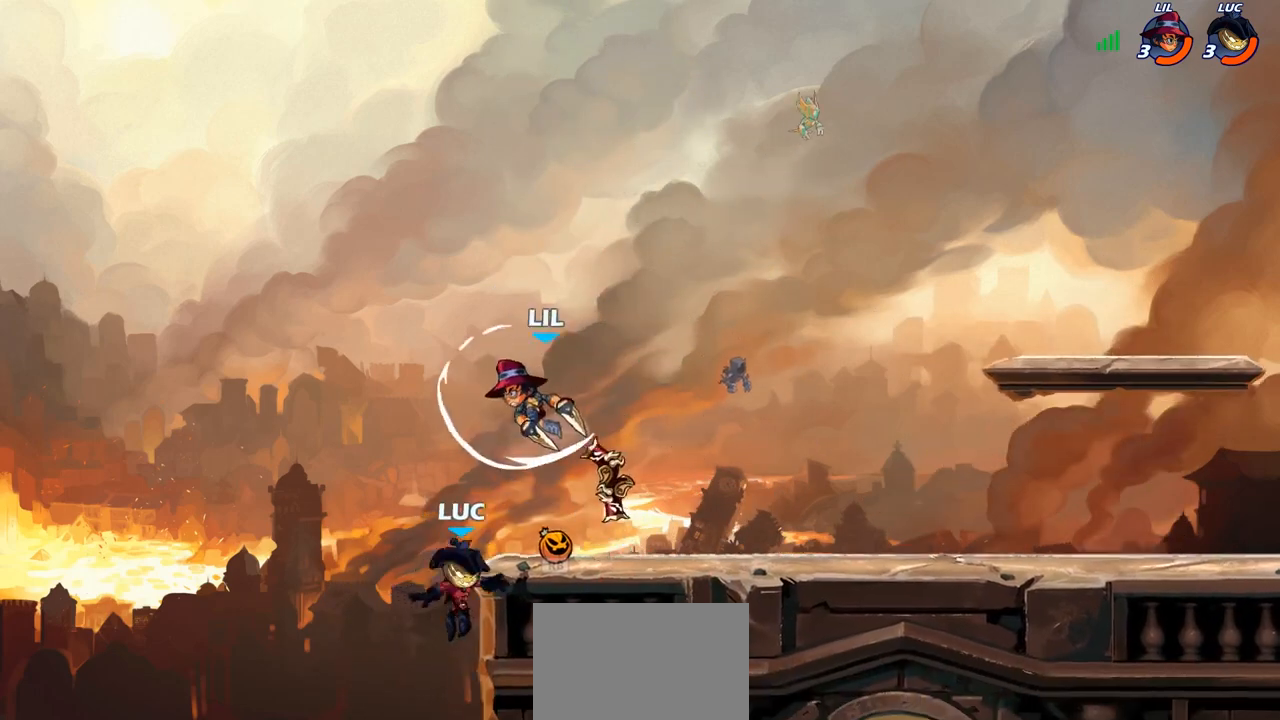
{"buttons": ["R1", "R2"], "left_stick": "right", "right_stick": "center", "events": [[100, "CROSS", "up"], [133, "R1", "down"], [267, "R1", "up"], [350, "R1", "down"], [350, "R2", "down"]]}
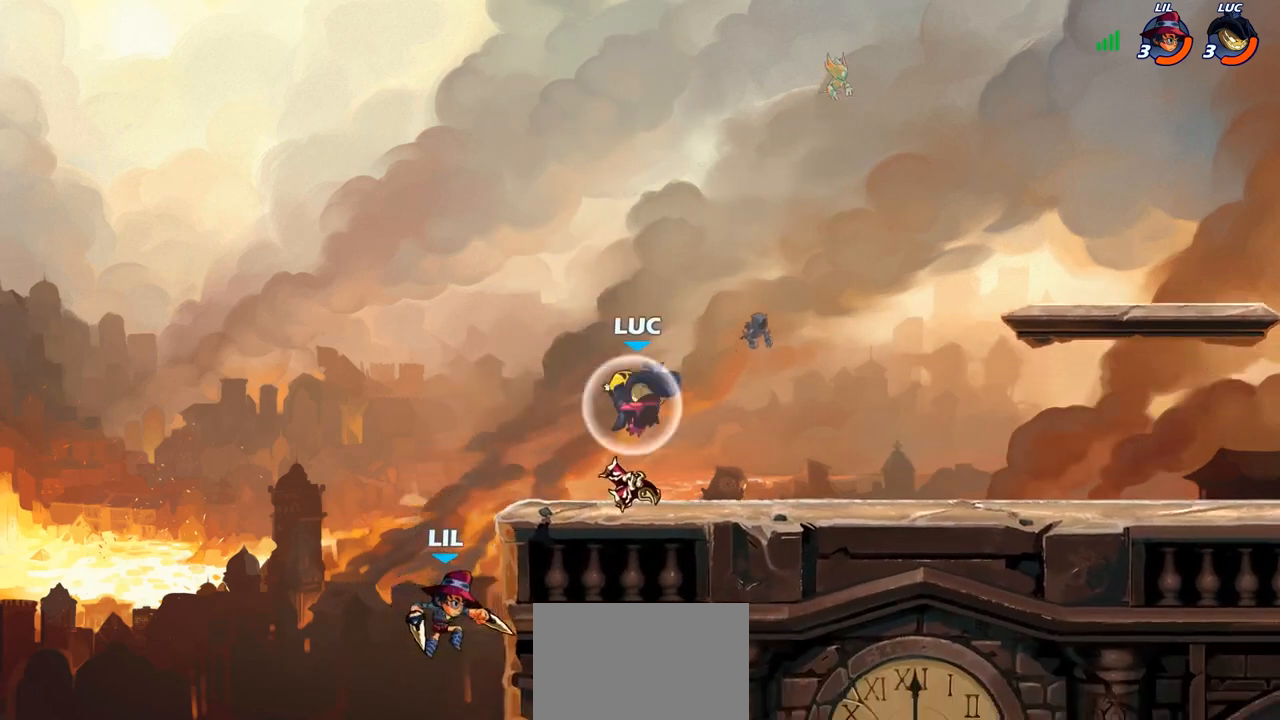
{"buttons": [], "left_stick": "center", "right_stick": "center", "events": [[50, "R1", "up"], [50, "R2", "up"], [133, "left_stick", "up-left"], [183, "CIRCLE", "down"], [267, "CIRCLE", "up"], [283, "left_stick", "center"]]}
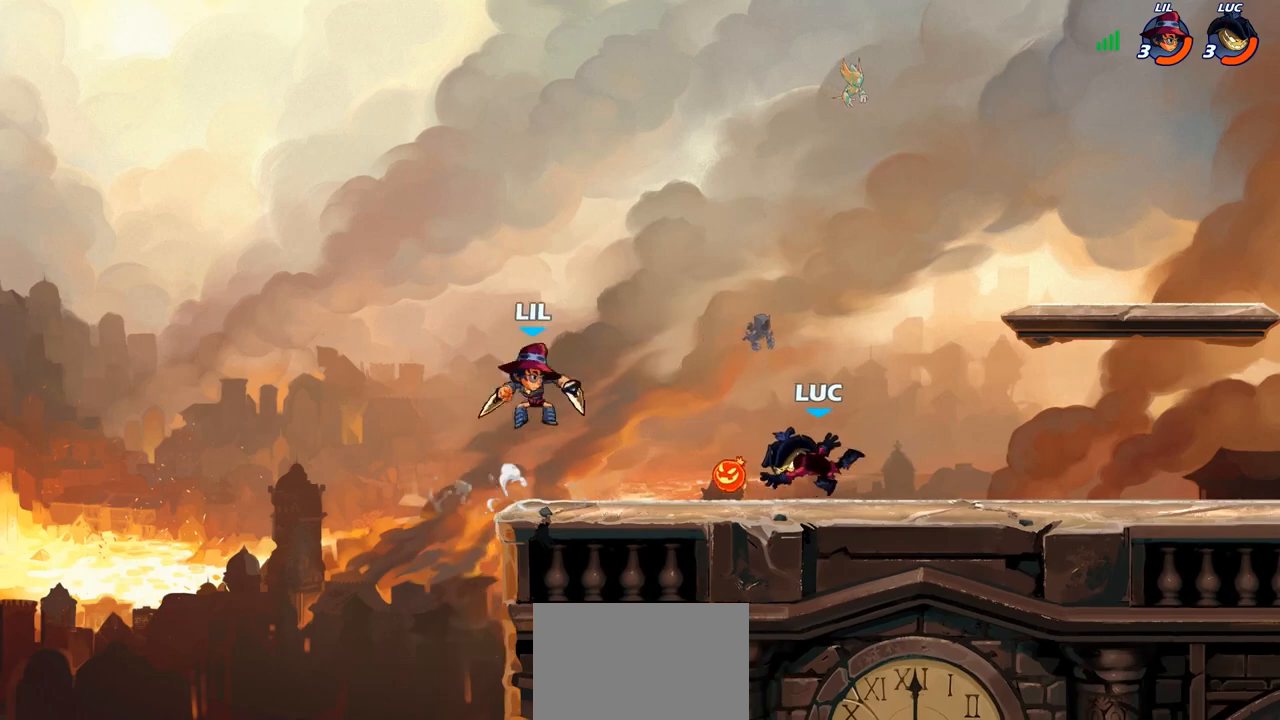
{"buttons": [], "left_stick": "center", "right_stick": "center", "events": []}
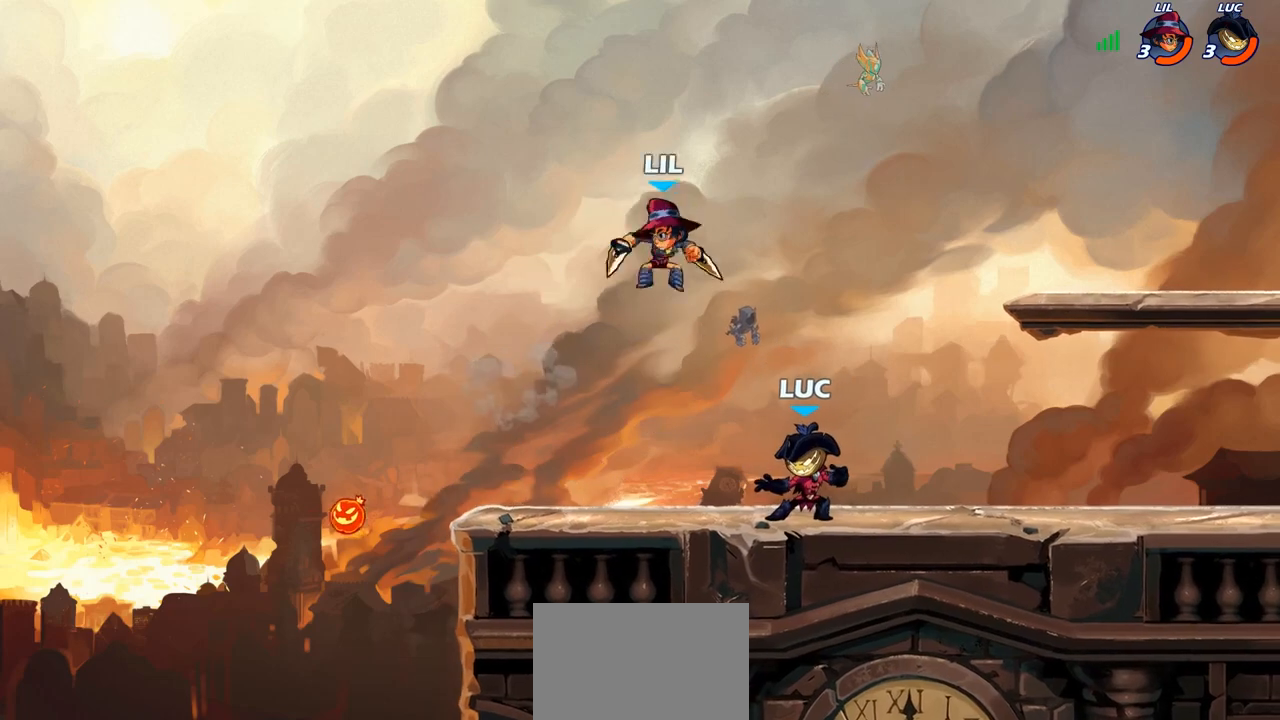
{"buttons": [], "left_stick": "center", "right_stick": "center", "events": [[183, "R1", "down"], [183, "R2", "down"], [450, "R1", "up"], [467, "R2", "up"]]}
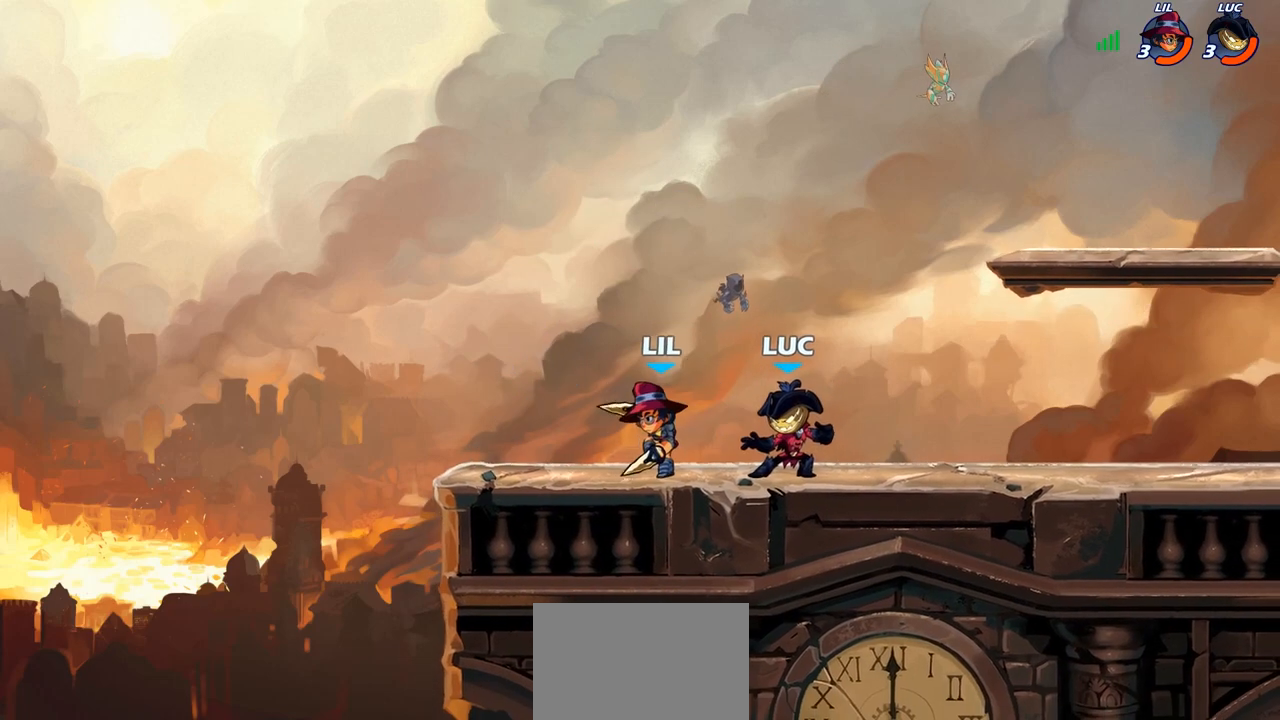
{"buttons": [], "left_stick": "center", "right_stick": "center", "events": [[50, "left_stick", "left"], [67, "SQUARE", "down"], [167, "SQUARE", "up"], [333, "left_stick", "center"]]}
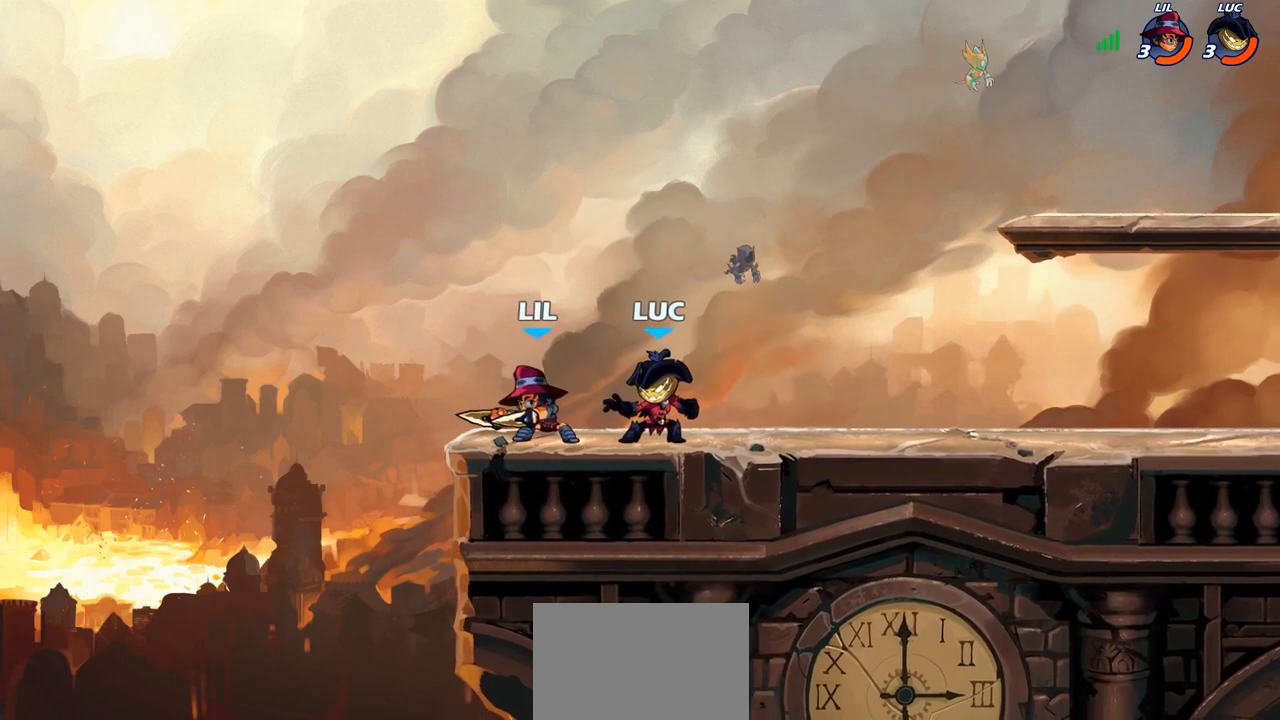
{"buttons": [], "left_stick": "up-left", "right_stick": "center", "events": [[33, "CROSS", "down"], [33, "left_stick", "up-right"], [133, "R1", "down"], [133, "R2", "down"], [167, "CROSS", "up"], [400, "R1", "up"], [400, "R2", "up"], [433, "left_stick", "up-left"]]}
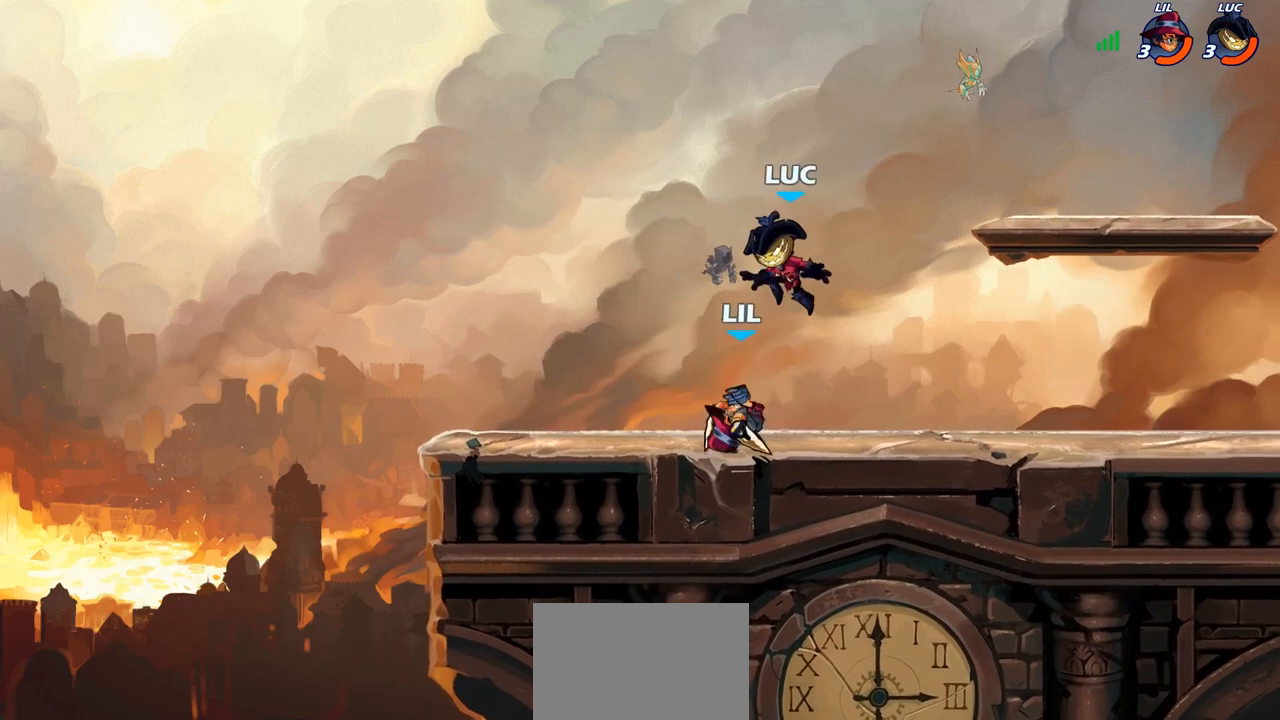
{"buttons": [], "left_stick": "center", "right_stick": "center", "events": [[33, "left_stick", "down-left"], [167, "left_stick", "center"], [217, "SQUARE", "down"], [283, "SQUARE", "up"], [383, "SQUARE", "down"], [467, "SQUARE", "up"]]}
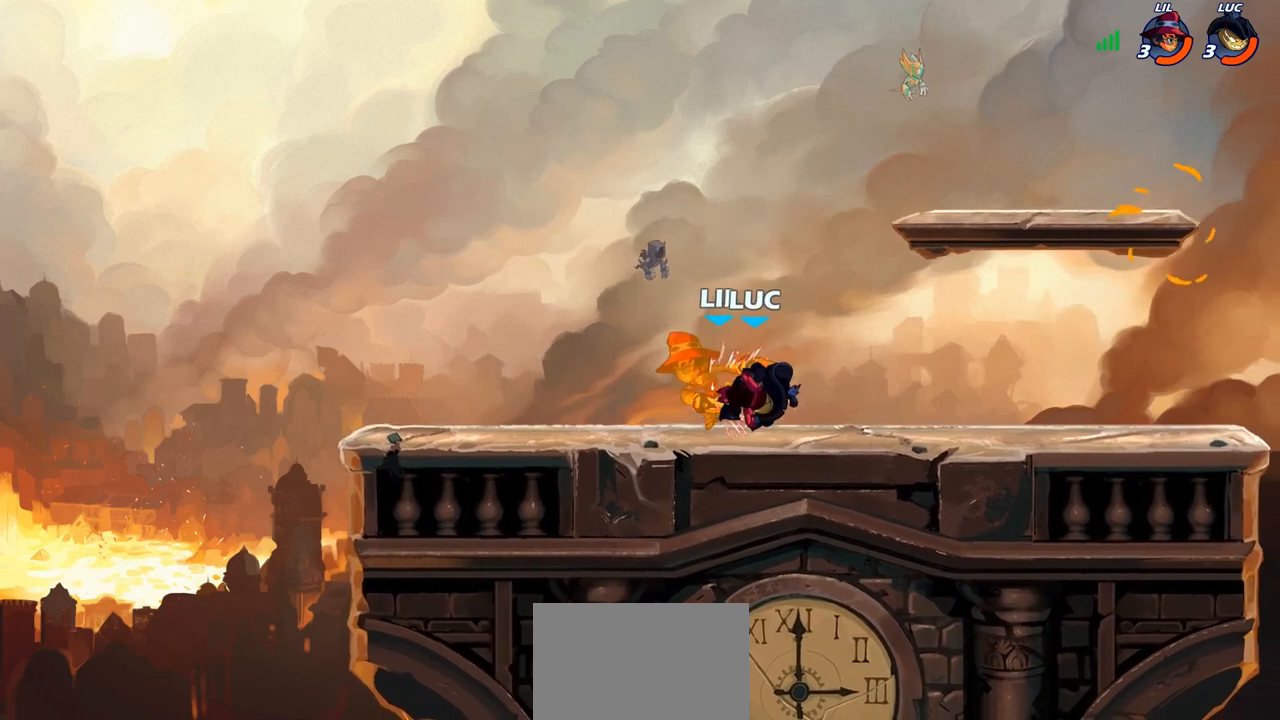
{"buttons": [], "left_stick": "right", "right_stick": "center", "events": [[50, "SQUARE", "down"], [133, "SQUARE", "up"], [217, "SQUARE", "down"], [317, "SQUARE", "up"], [383, "left_stick", "right"]]}
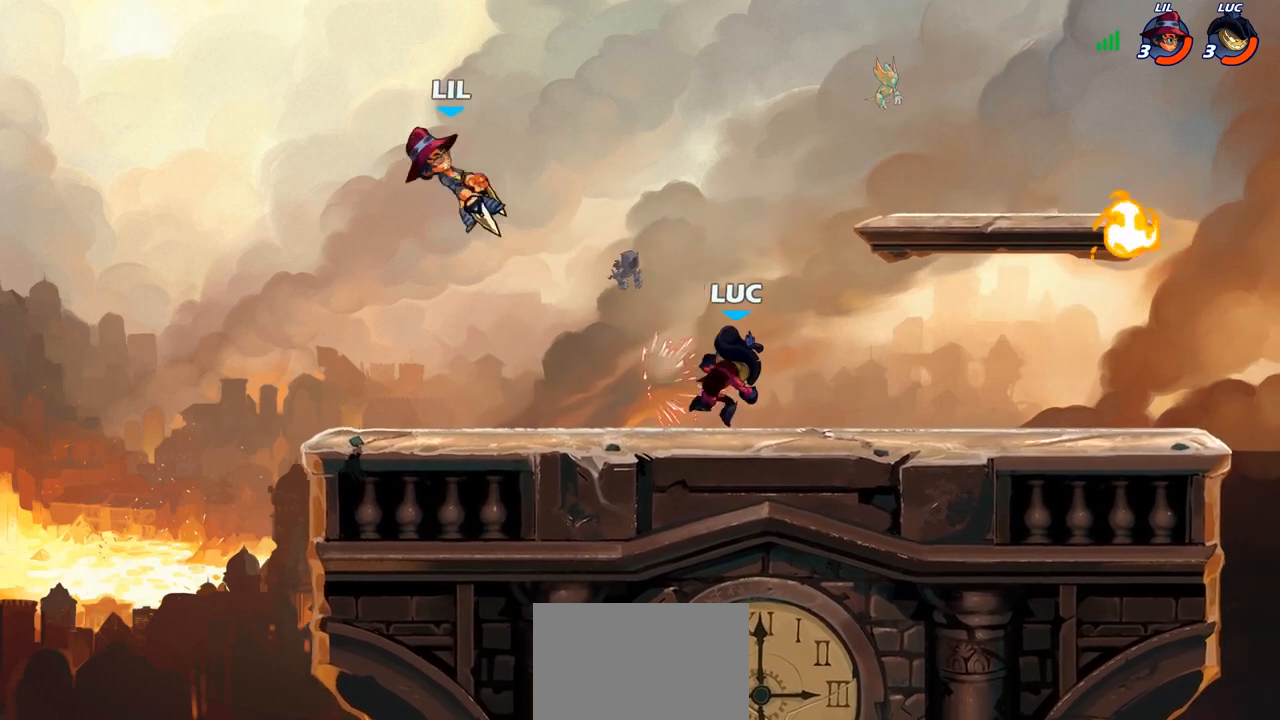
{"buttons": [], "left_stick": "down-left", "right_stick": "center", "events": [[150, "left_stick", "up-right"], [250, "R2", "down"], [267, "CROSS", "down"], [267, "R1", "down"], [383, "CROSS", "up"], [400, "R1", "up"], [400, "R2", "up"], [400, "left_stick", "down-right"], [500, "left_stick", "down-left"]]}
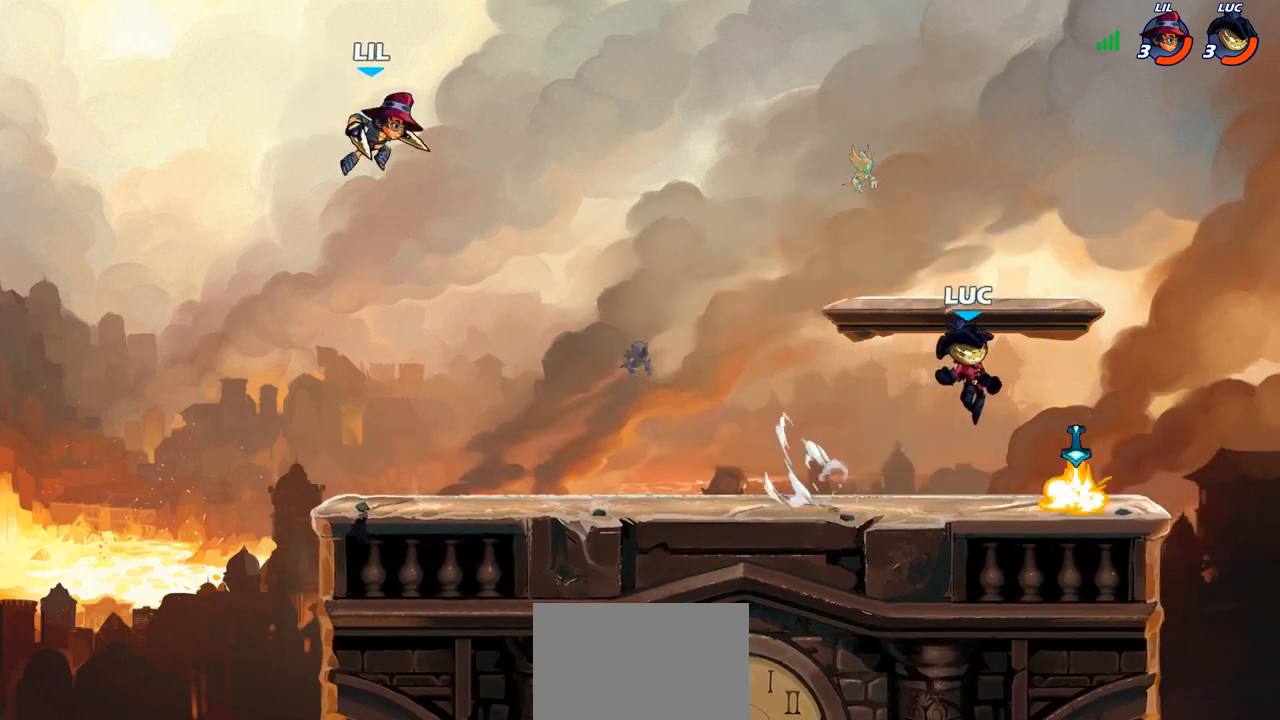
{"buttons": ["CIRCLE"], "left_stick": "left", "right_stick": "center"}
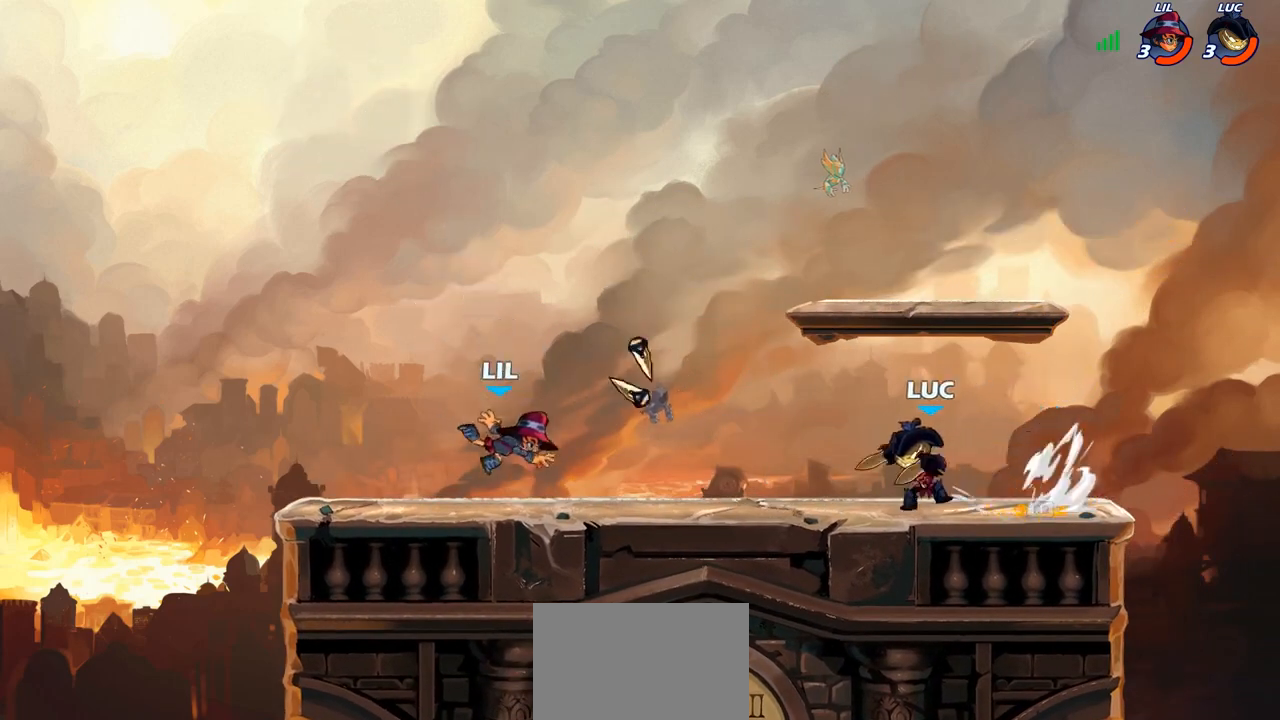
{"buttons": [], "left_stick": "center", "right_stick": "center", "events": [[67, "CIRCLE", "up"], [117, "left_stick", "center"]]}
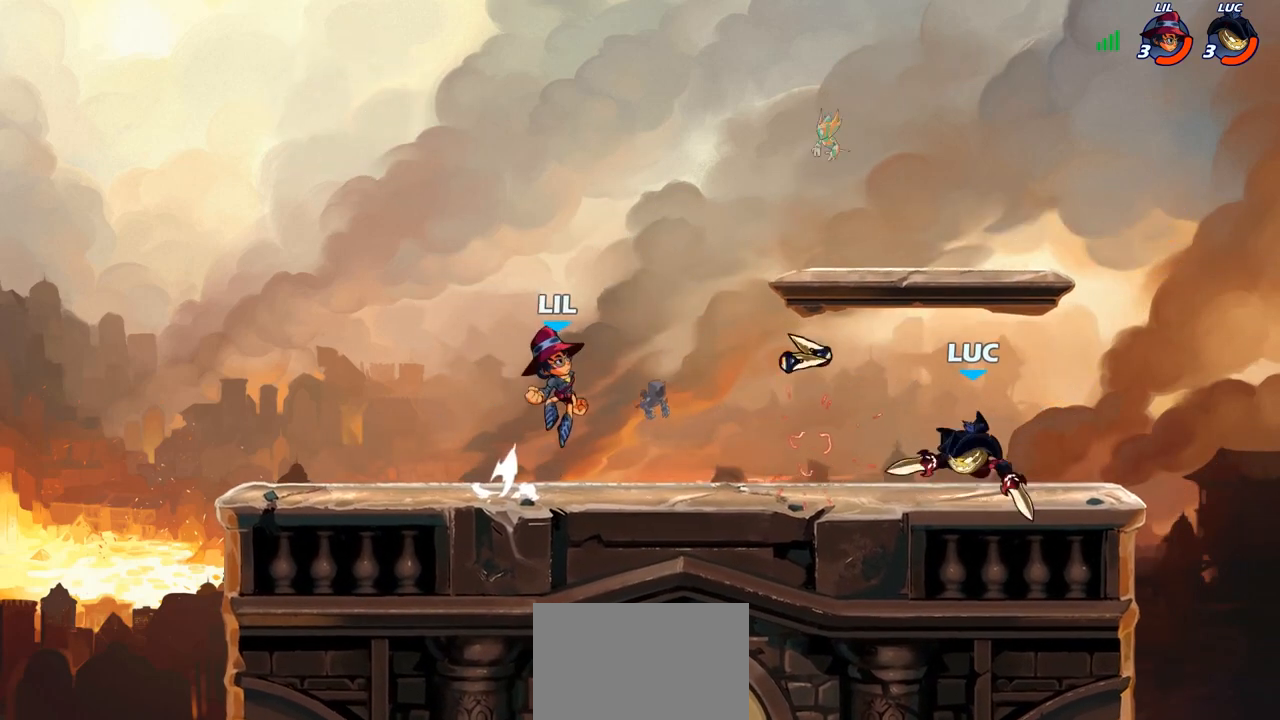
{"buttons": [], "left_stick": "left", "right_stick": "center", "events": [[100, "left_stick", "up-left"], [133, "CROSS", "down"], [250, "left_stick", "left"], [283, "CROSS", "up"], [367, "SQUARE", "down"], [383, "right_stick", "down-left"], [433, "SQUARE", "up"], [450, "right_stick", "center"]]}
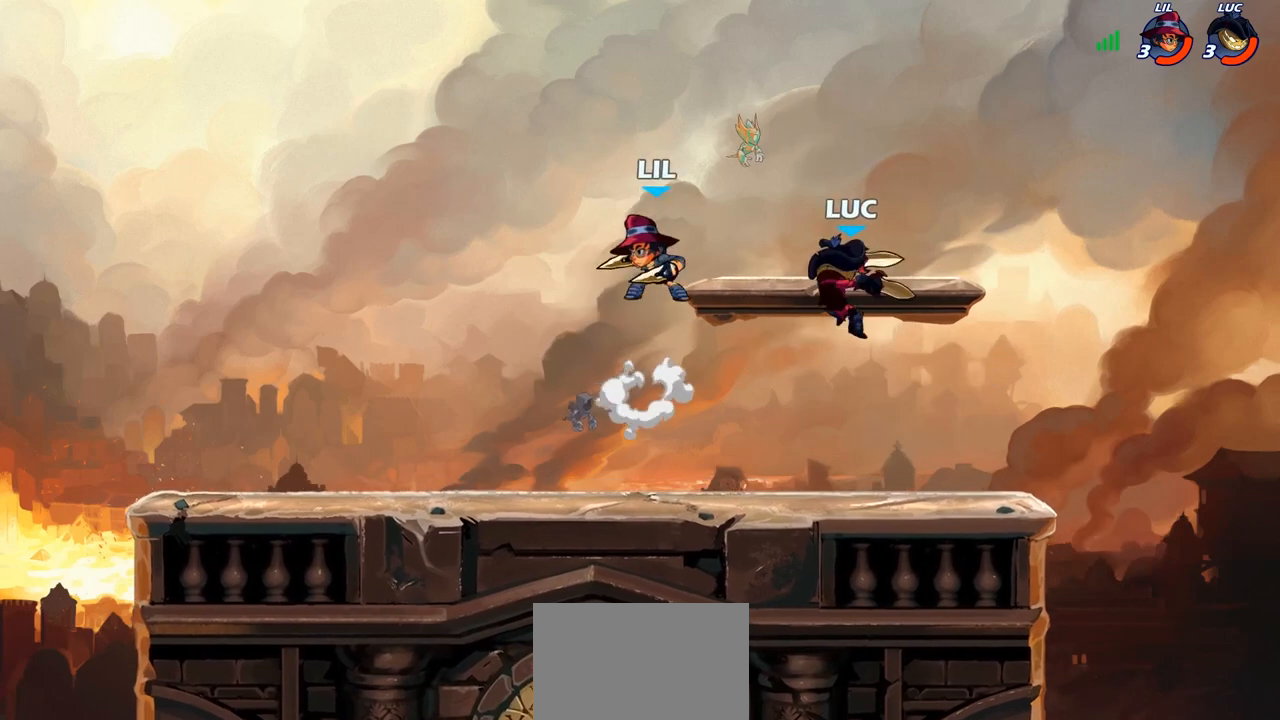
{"buttons": ["CROSS"], "left_stick": "right", "right_stick": "center", "events": [[17, "left_stick", "up-left"], [367, "left_stick", "up-right"], [417, "left_stick", "right"], [483, "CROSS", "down"]]}
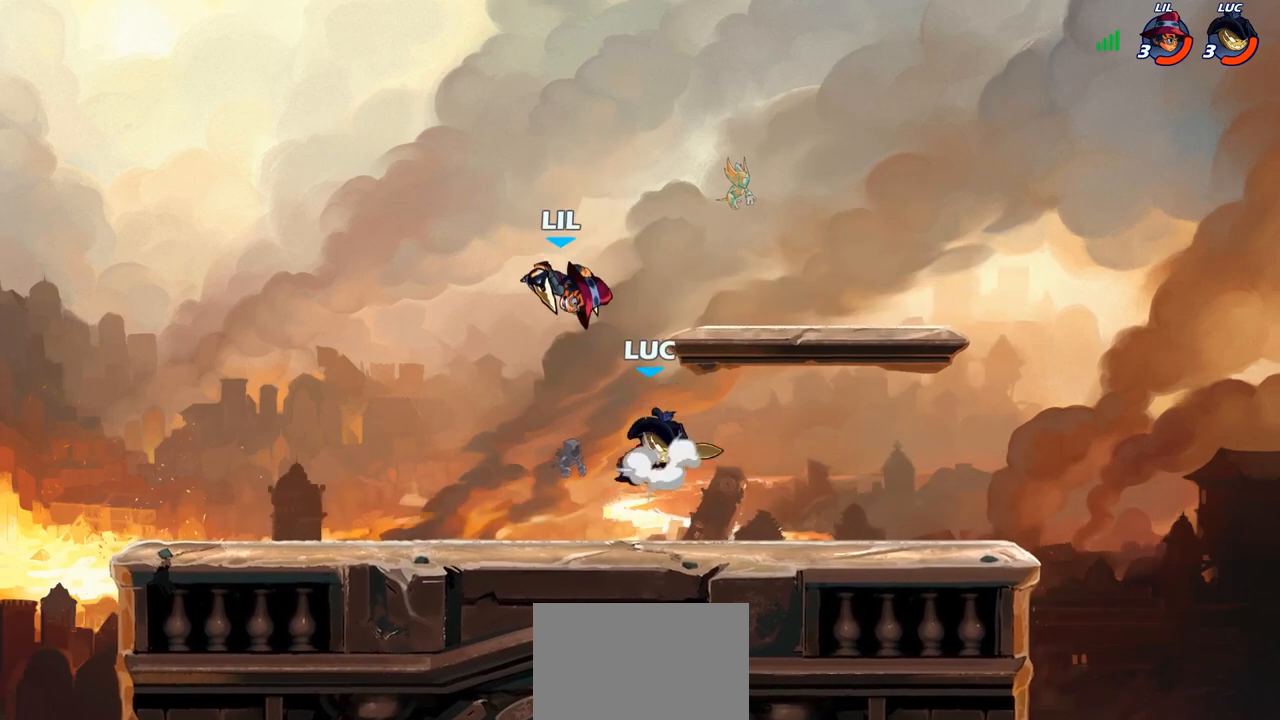
{"buttons": ["CROSS"], "left_stick": "up", "right_stick": "center", "events": [[33, "left_stick", "up-right"], [67, "R1", "down"], [67, "R2", "down"], [100, "CROSS", "up"], [250, "left_stick", "down-right"], [317, "left_stick", "down-left"], [350, "R1", "up"], [367, "R2", "up"], [433, "left_stick", "up"], [500, "CROSS", "down"]]}
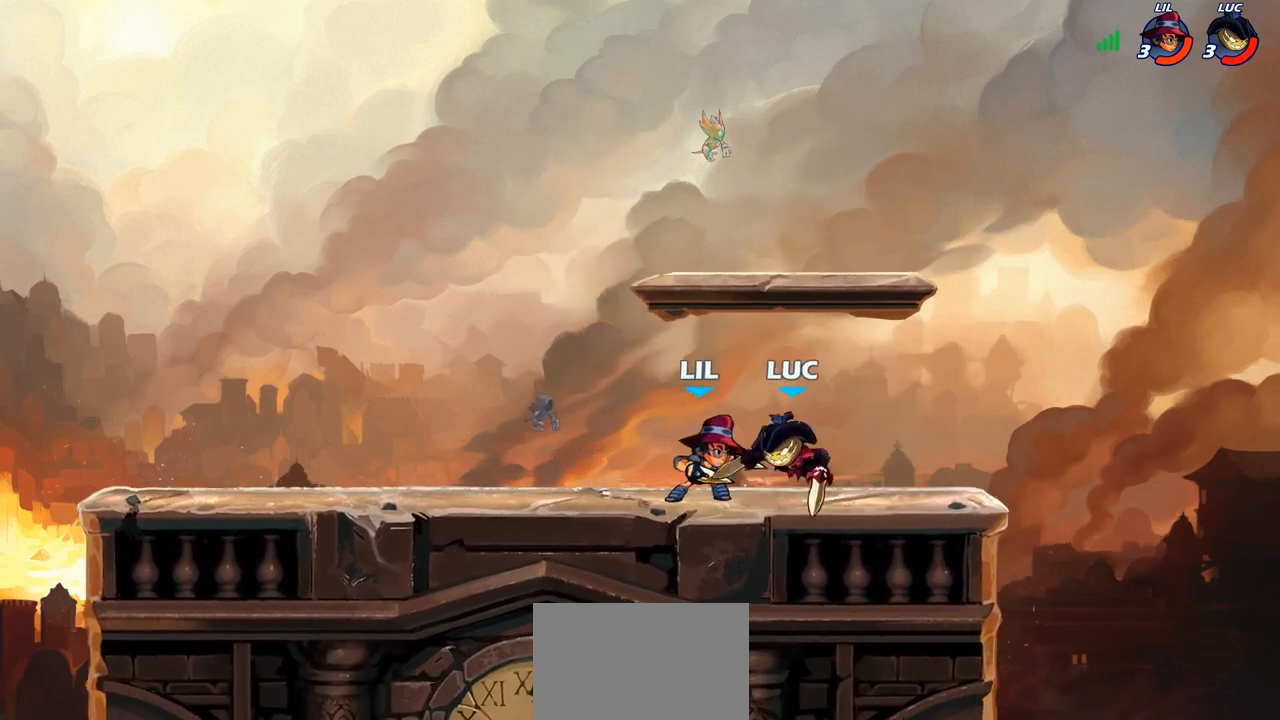
{"buttons": [], "left_stick": "center", "right_stick": "center", "events": [[17, "R2", "down"], [67, "R1", "down"], [183, "CROSS", "up"], [250, "R1", "up"], [250, "R2", "up"], [383, "left_stick", "center"]]}
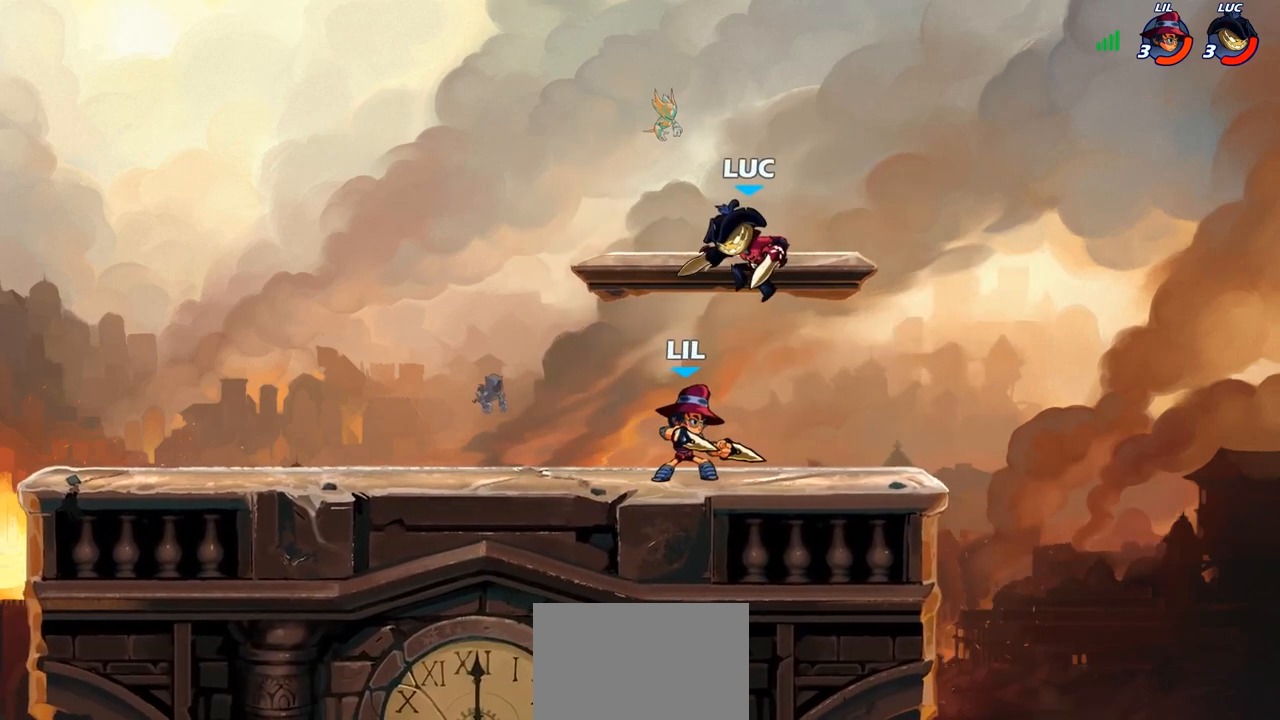
{"buttons": [], "left_stick": "center", "right_stick": "center", "events": [[67, "left_stick", "left"], [167, "SQUARE", "down"], [183, "left_stick", "center"], [233, "SQUARE", "up"]]}
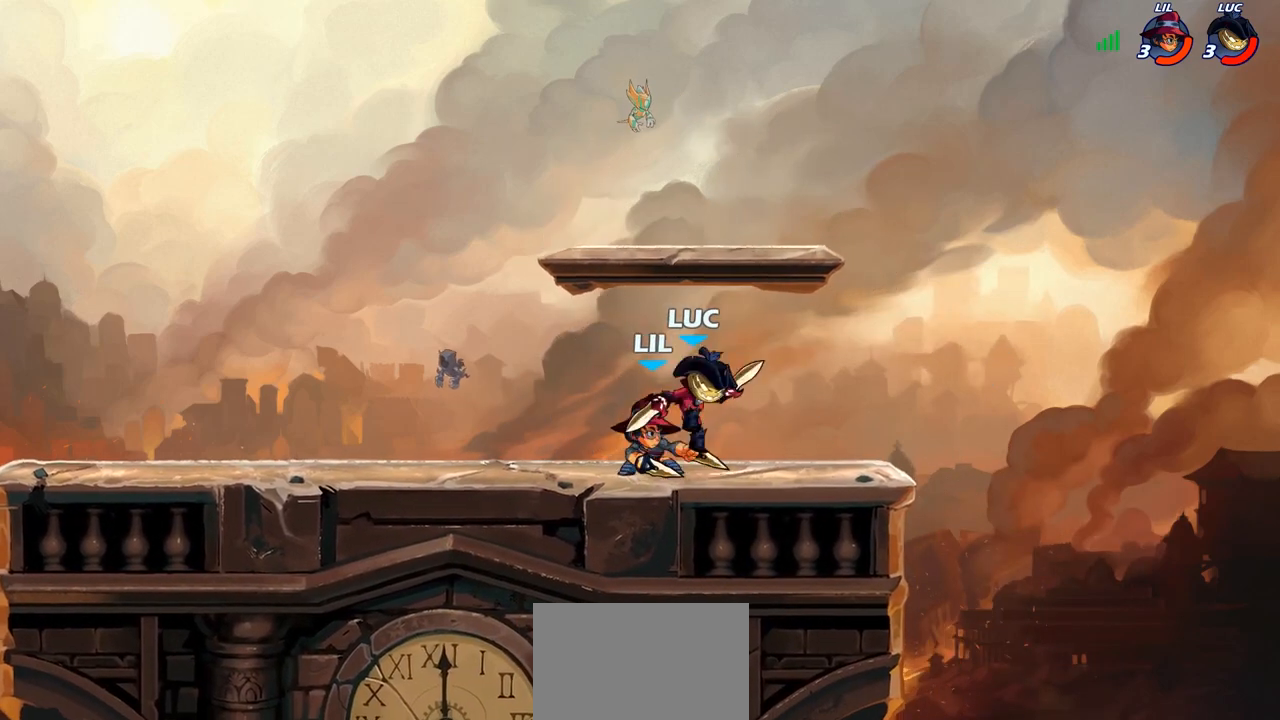
{"buttons": [], "left_stick": "right", "right_stick": "center", "events": [[17, "left_stick", "left"], [450, "left_stick", "right"]]}
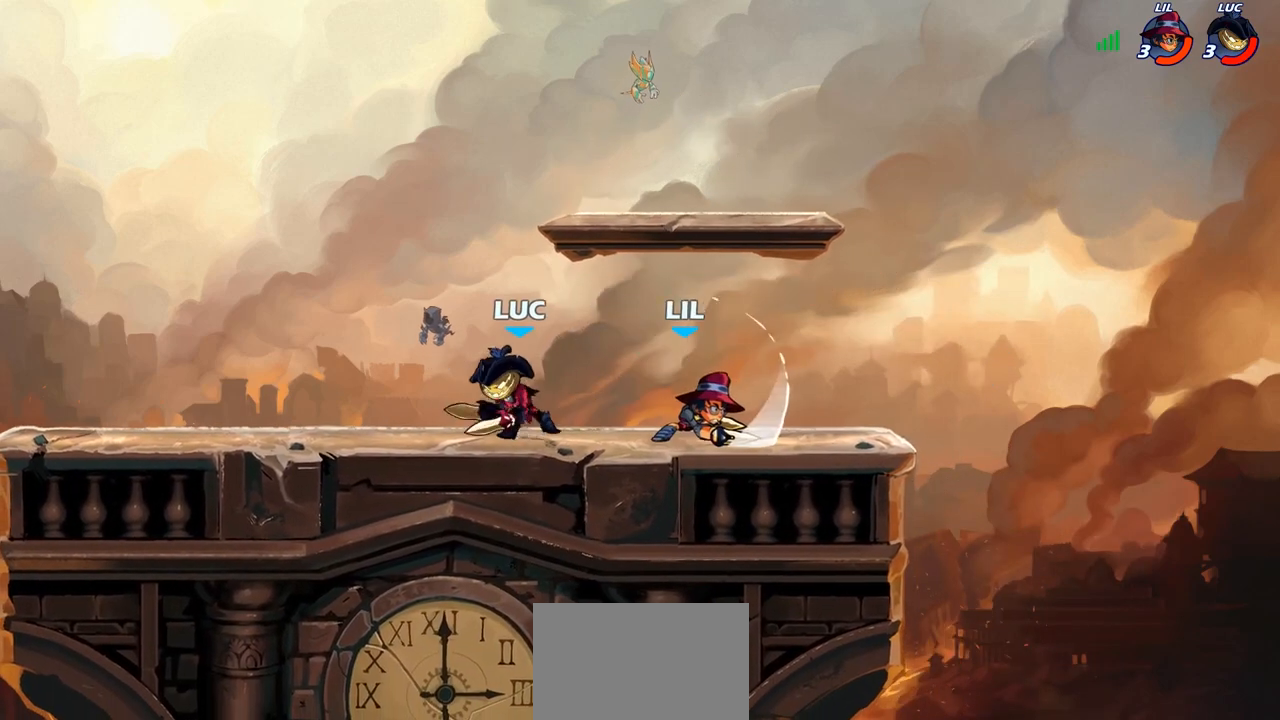
{"buttons": [], "left_stick": "center", "right_stick": "center", "events": [[200, "SQUARE", "down"], [217, "left_stick", "down"], [283, "SQUARE", "up"], [350, "left_stick", "center"]]}
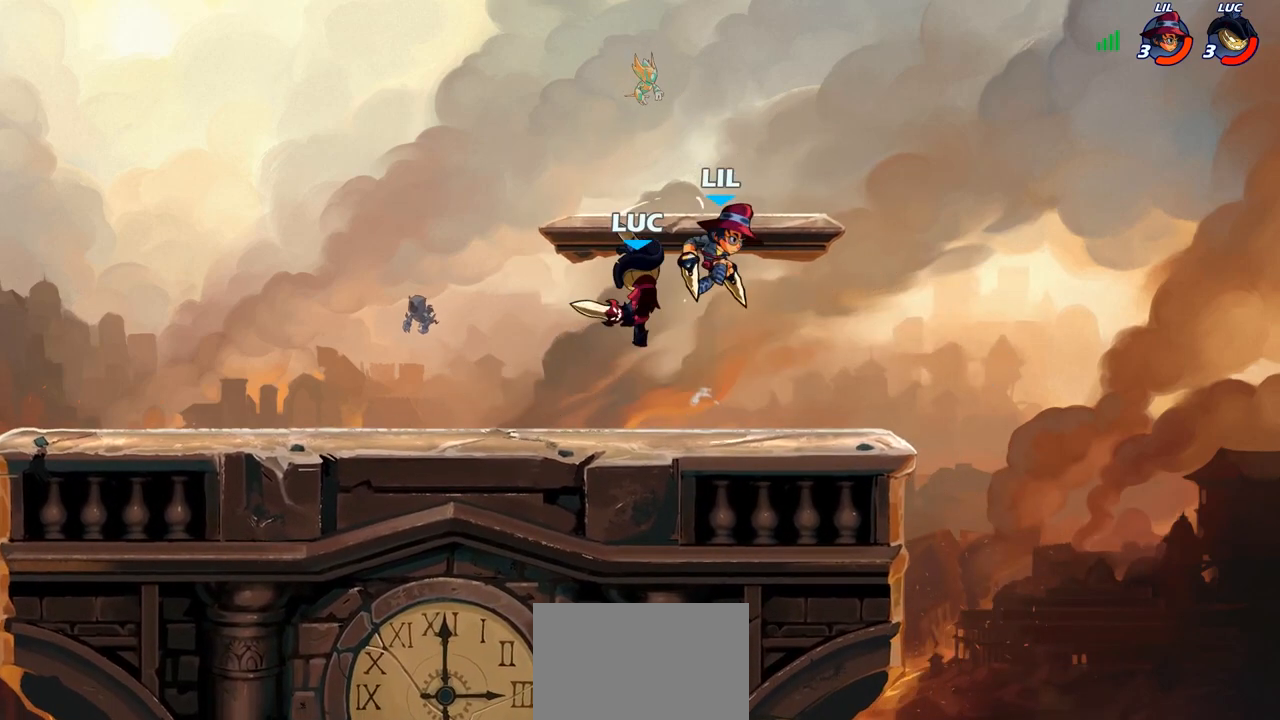
{"buttons": ["R1", "R2"], "left_stick": "up-left", "right_stick": "center", "events": [[183, "left_stick", "up-left"], [217, "CROSS", "down"], [283, "R2", "down"], [300, "R1", "down"], [367, "CROSS", "up"]]}
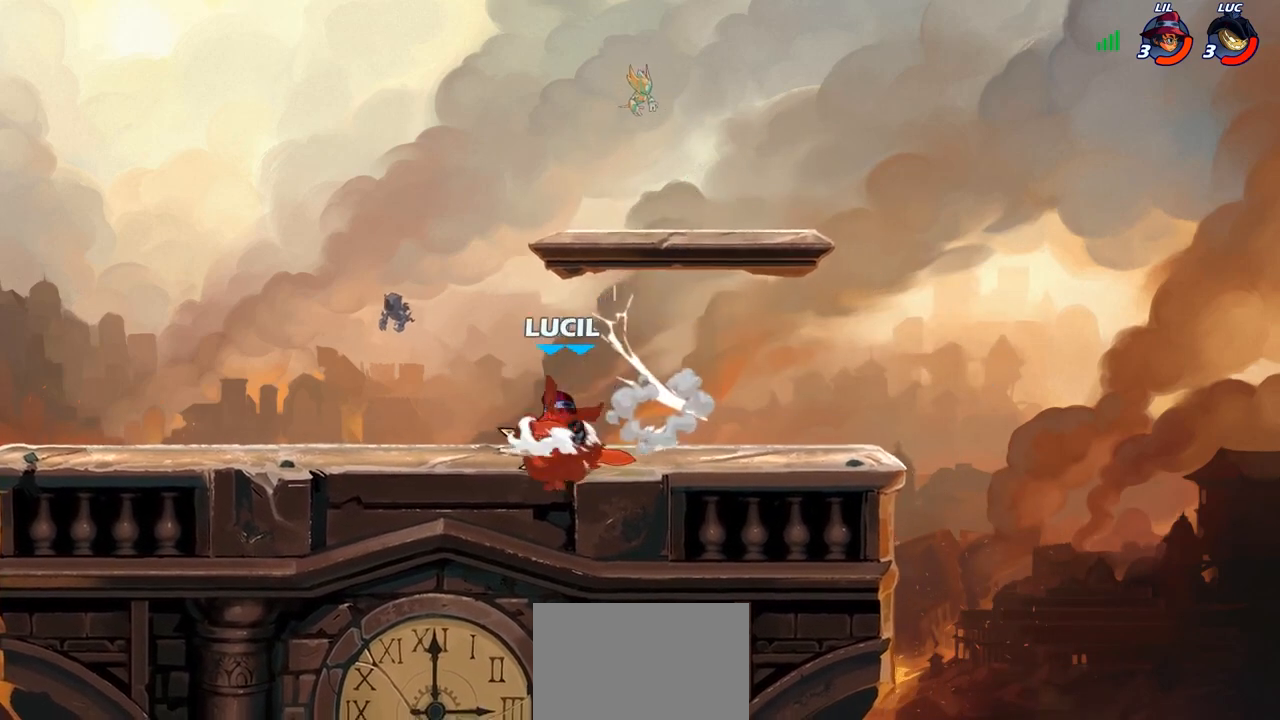
{"buttons": [], "left_stick": "up", "right_stick": "center", "events": [[83, "R1", "up"], [83, "left_stick", "up-right"], [100, "R2", "up"], [167, "left_stick", "up-left"], [200, "CROSS", "down"], [233, "R1", "down"], [233, "R2", "down"], [283, "R1", "up"], [367, "R1", "down"], [367, "left_stick", "up"], [383, "CROSS", "up"], [467, "R1", "up"], [483, "R2", "up"]]}
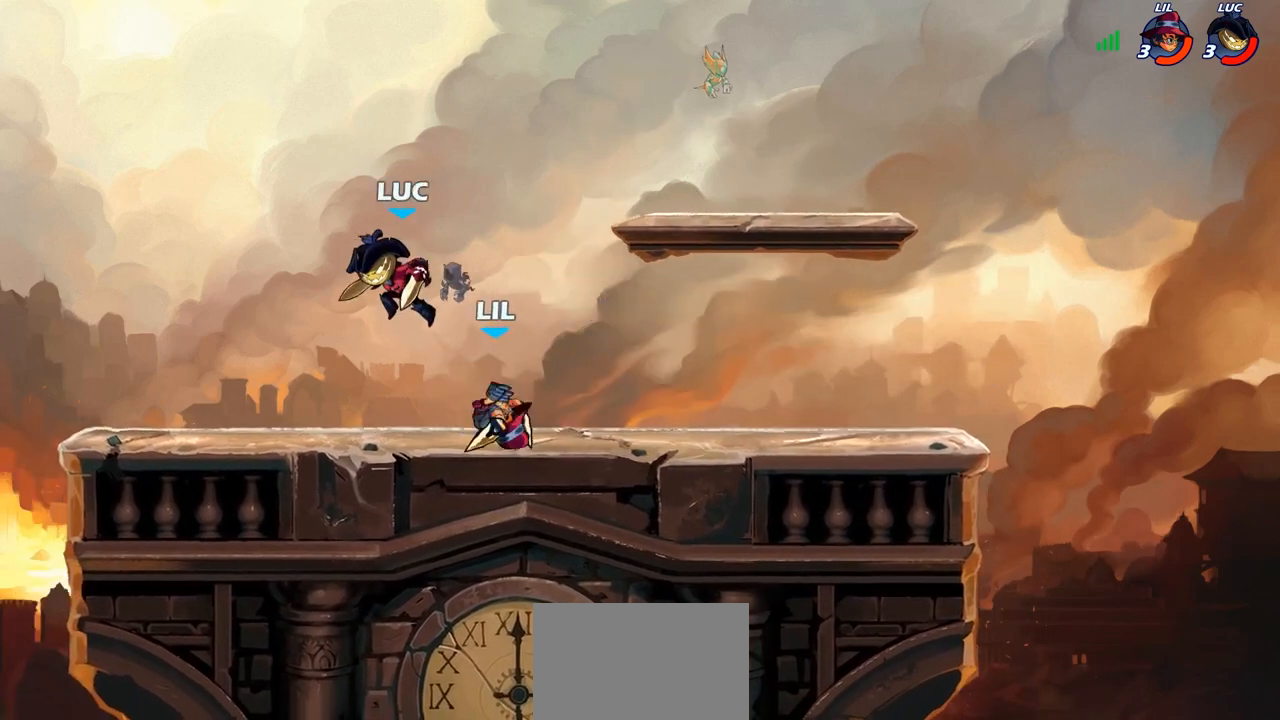
{"buttons": [], "left_stick": "center", "right_stick": "center", "events": [[100, "left_stick", "down-right"], [267, "SQUARE", "down"], [300, "left_stick", "center"], [350, "SQUARE", "up"]]}
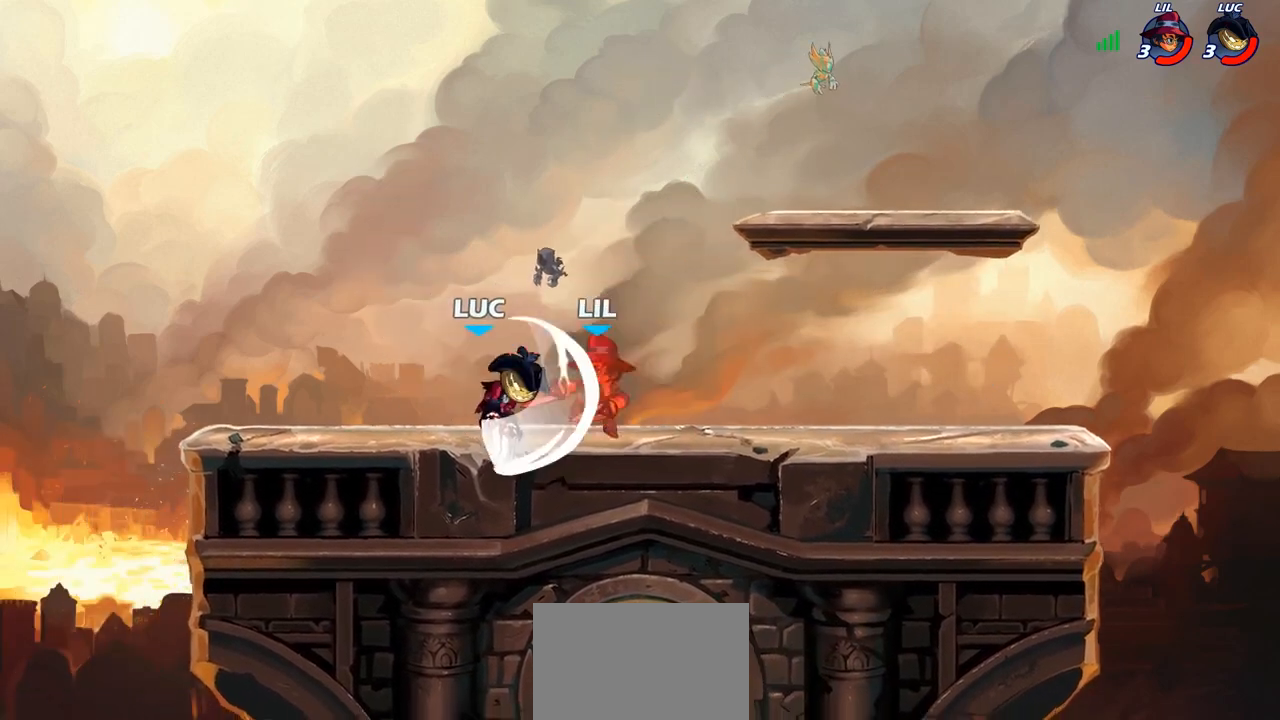
{"buttons": [], "left_stick": "right", "right_stick": "center", "events": [[417, "left_stick", "right"]]}
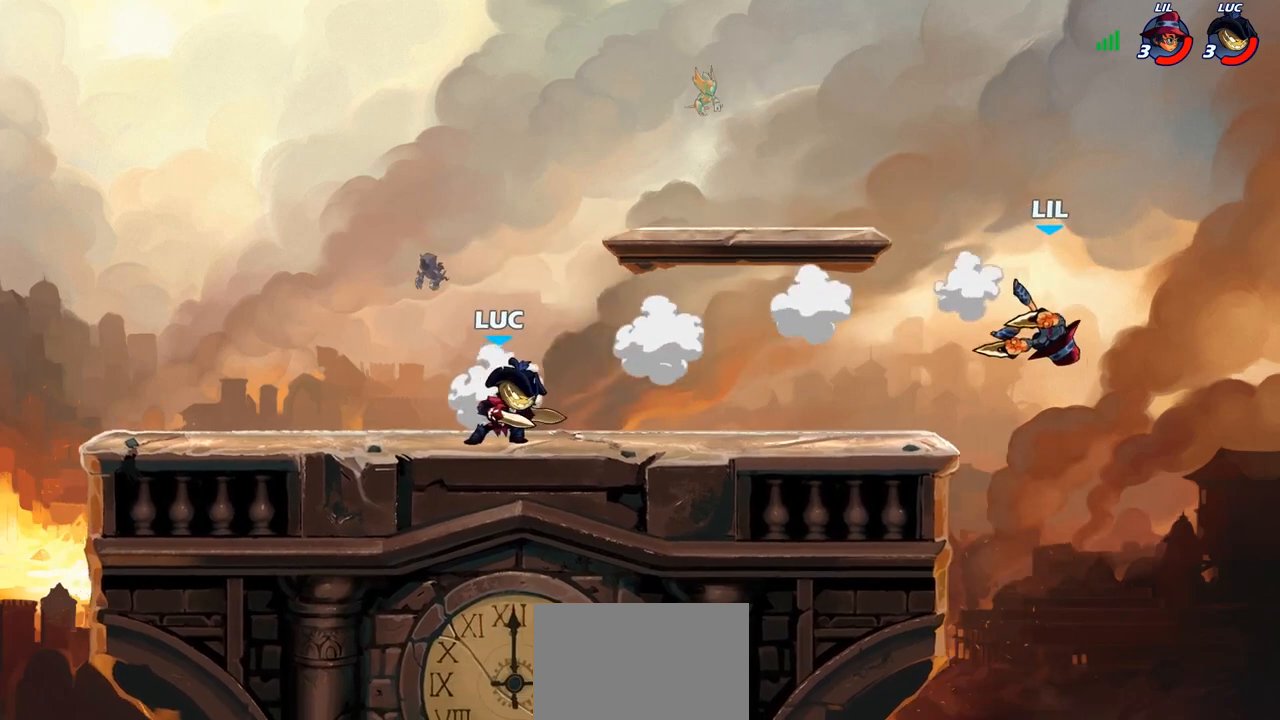
{"buttons": ["CIRCLE", "R1", "R2"], "left_stick": "down", "right_stick": "center", "events": [[467, "left_stick", "down"], [483, "R1", "down"], [483, "R2", "down"], [500, "CIRCLE", "down"]]}
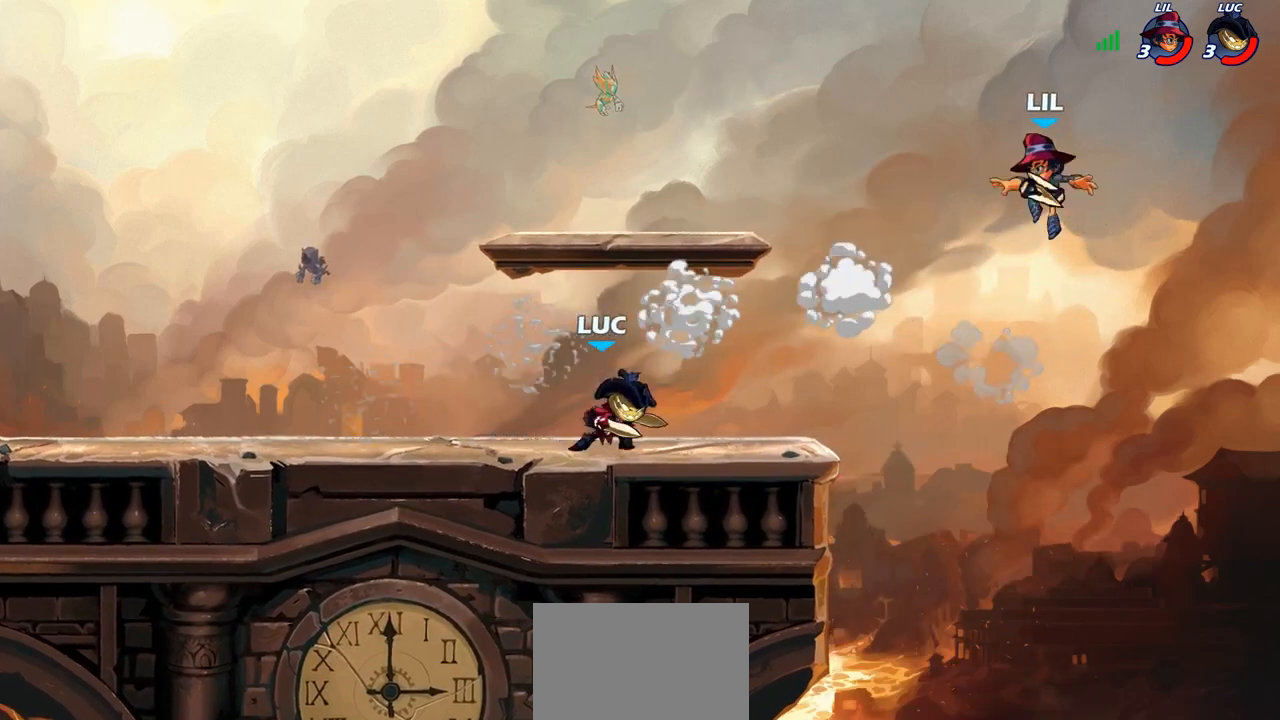
{"buttons": [], "left_stick": "center", "right_stick": "center", "events": [[67, "R1", "up"], [67, "R2", "up"], [83, "CIRCLE", "up"], [150, "left_stick", "center"]]}